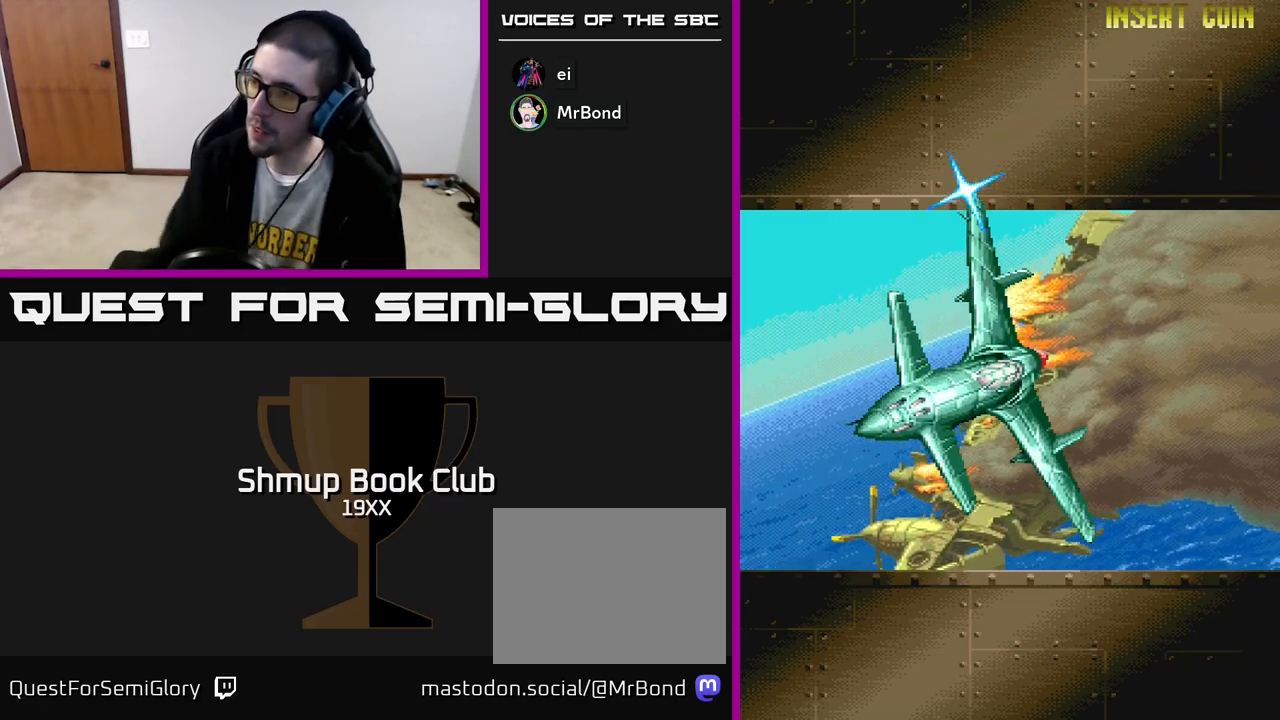
Gameplay with a controller (Xbox layout); each line is a JSON object with the inputs held at the frame after it. "events" lists button and stick changes between this image and that frame as [ms after this image, input, new state], when the widget could be followed in between.
{"buttons": ["A"], "left_stick": "center", "right_stick": "center", "events": [[450, "A", "down"]]}
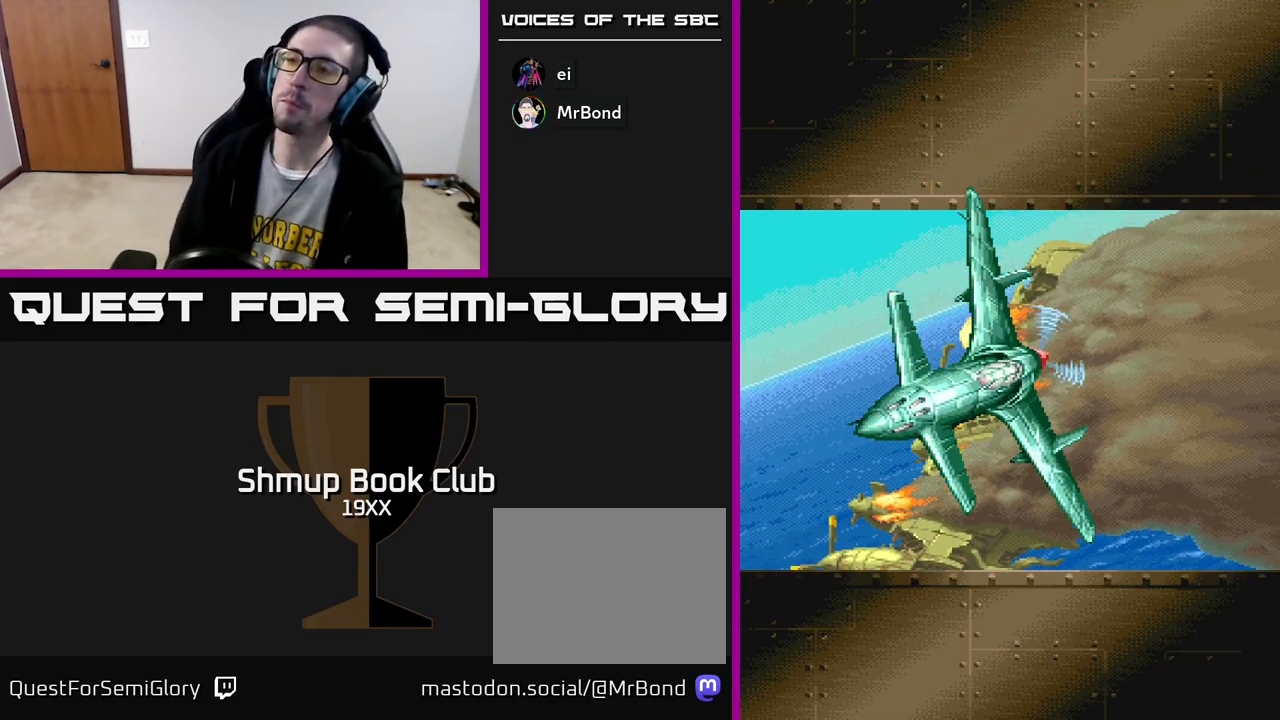
{"buttons": ["A"], "left_stick": "center", "right_stick": "center", "events": []}
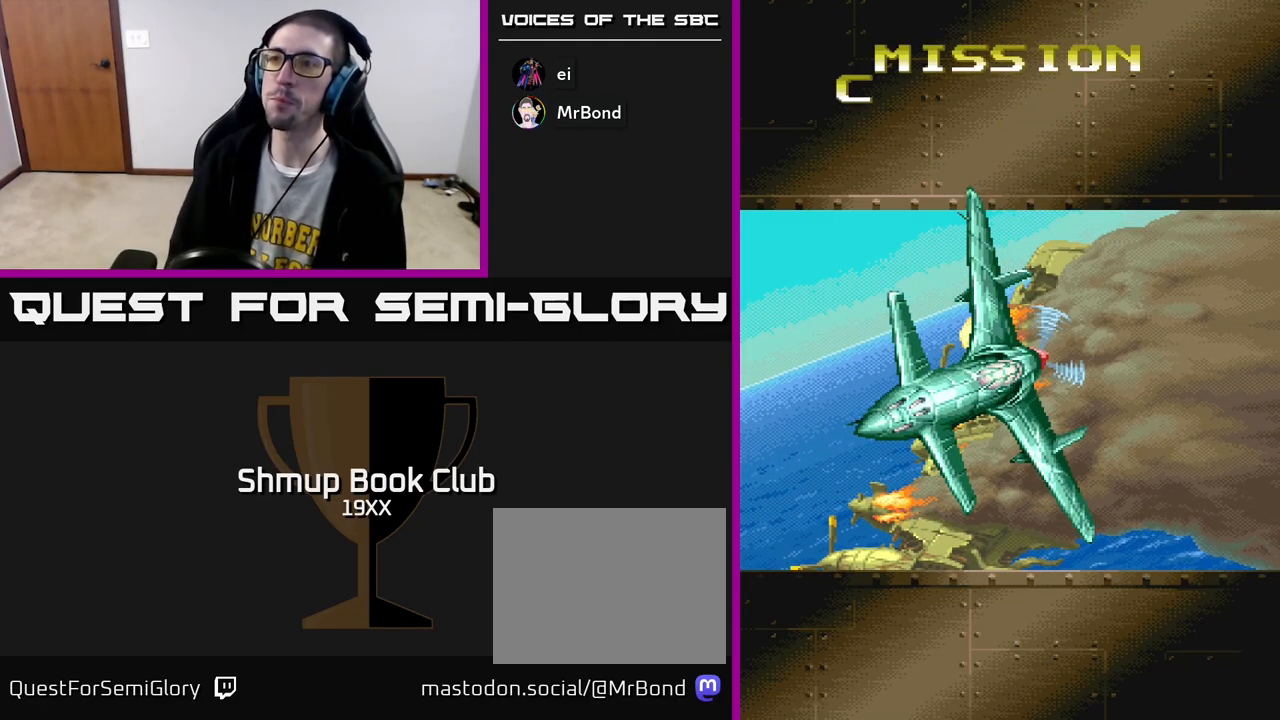
{"buttons": ["A"], "left_stick": "center", "right_stick": "center", "events": []}
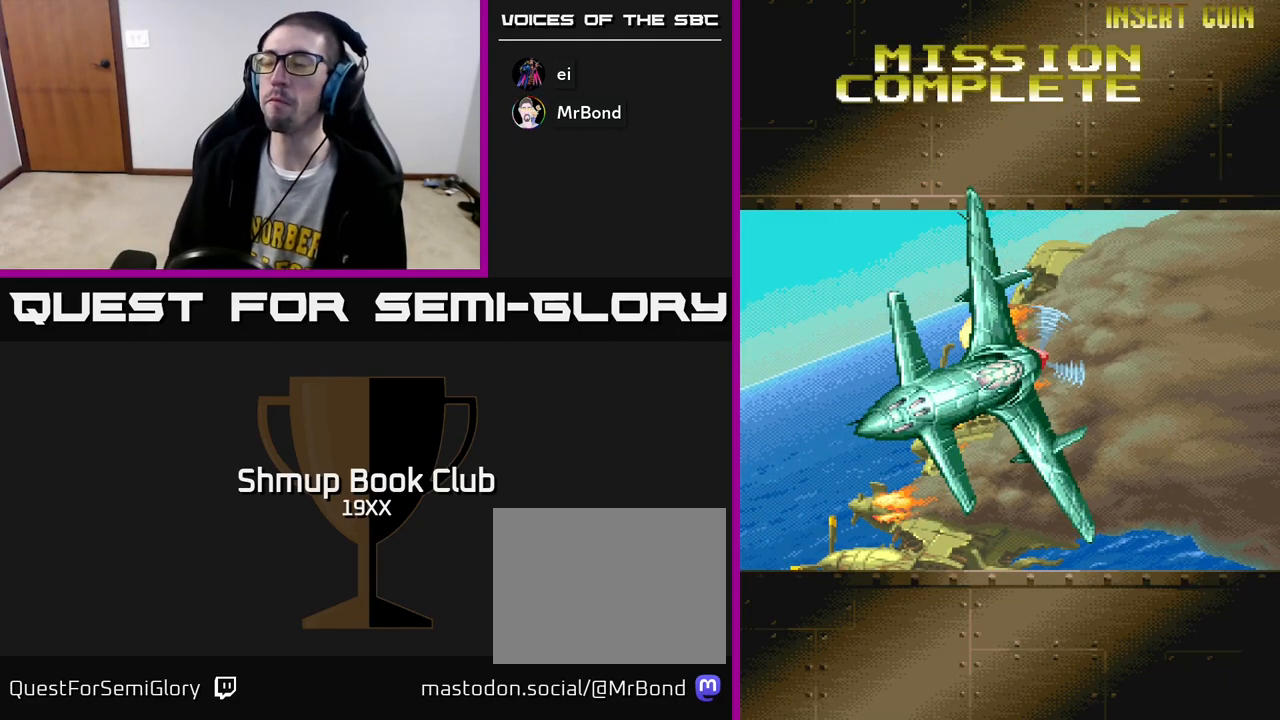
{"buttons": ["A"], "left_stick": "center", "right_stick": "center", "events": []}
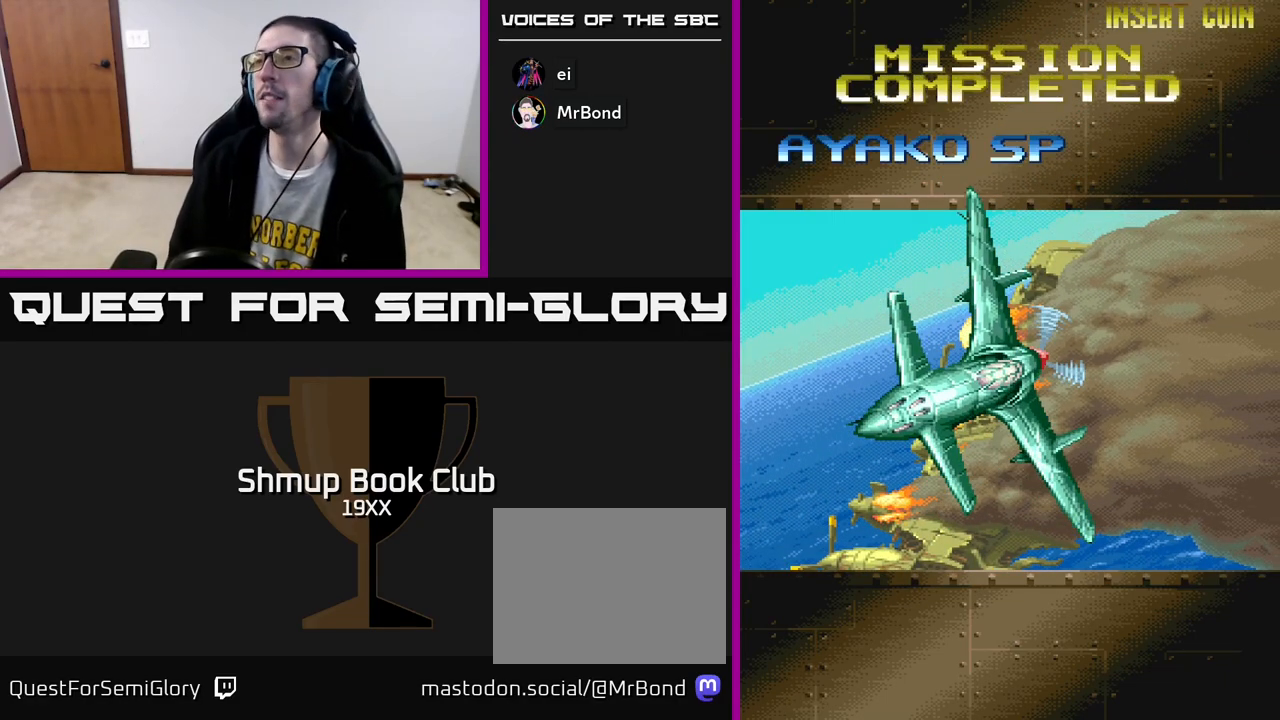
{"buttons": ["A"], "left_stick": "center", "right_stick": "center", "events": []}
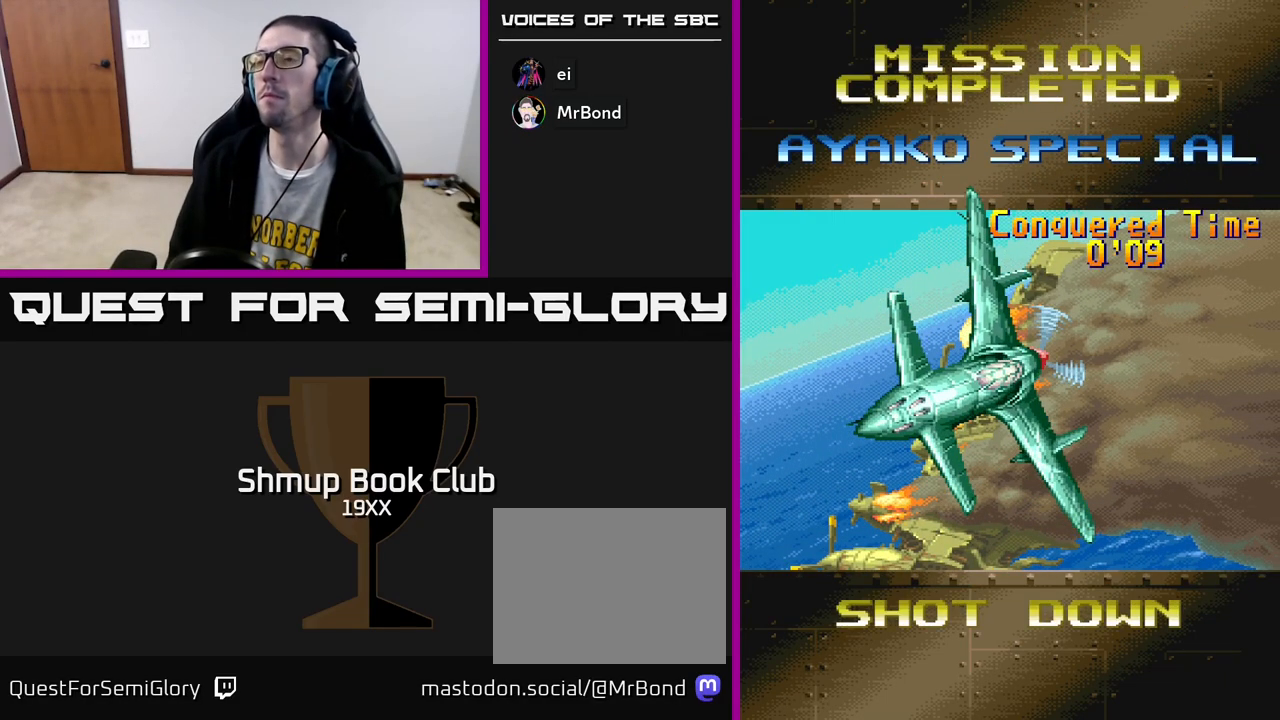
{"buttons": ["A"], "left_stick": "center", "right_stick": "center", "events": []}
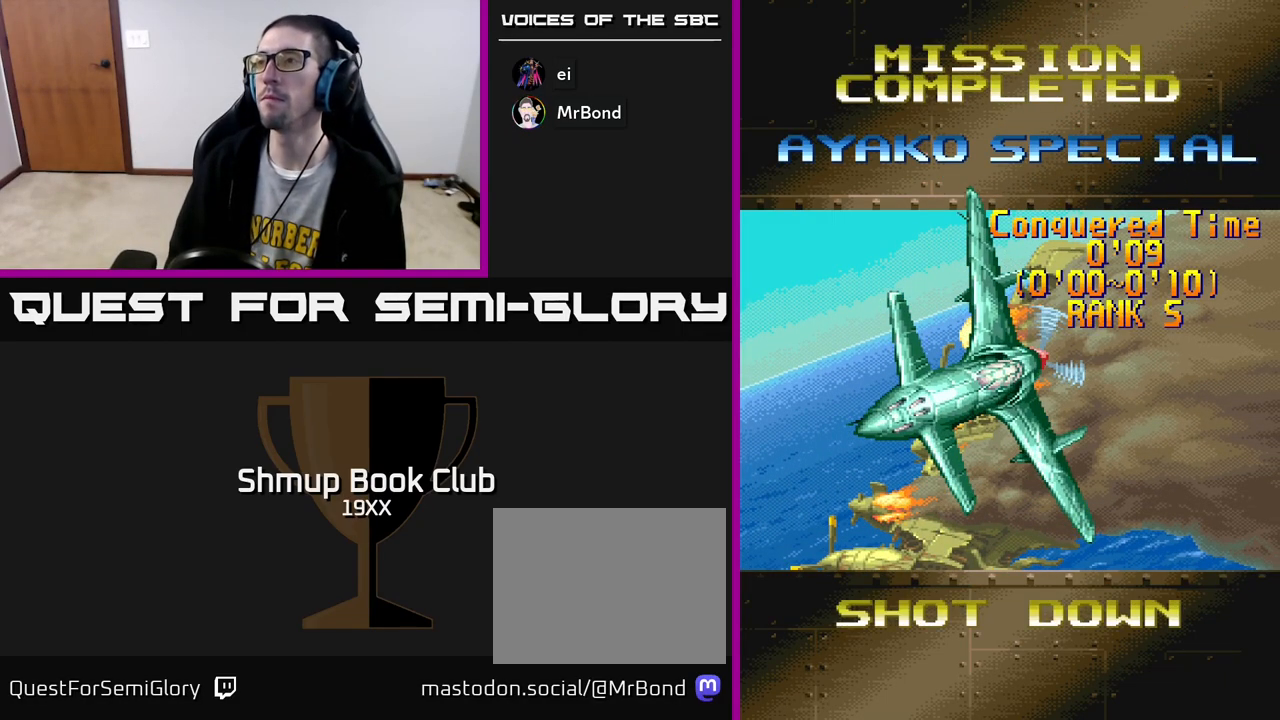
{"buttons": ["A"], "left_stick": "center", "right_stick": "center", "events": []}
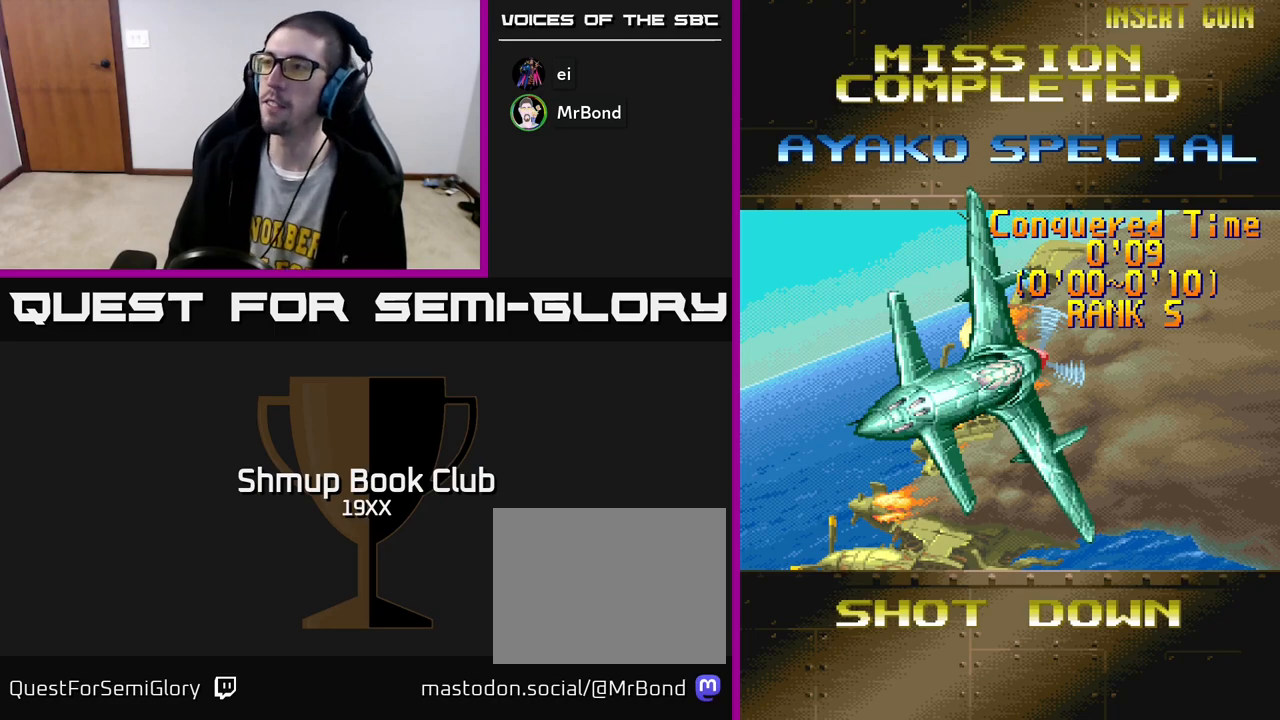
{"buttons": ["A"], "left_stick": "center", "right_stick": "center", "events": []}
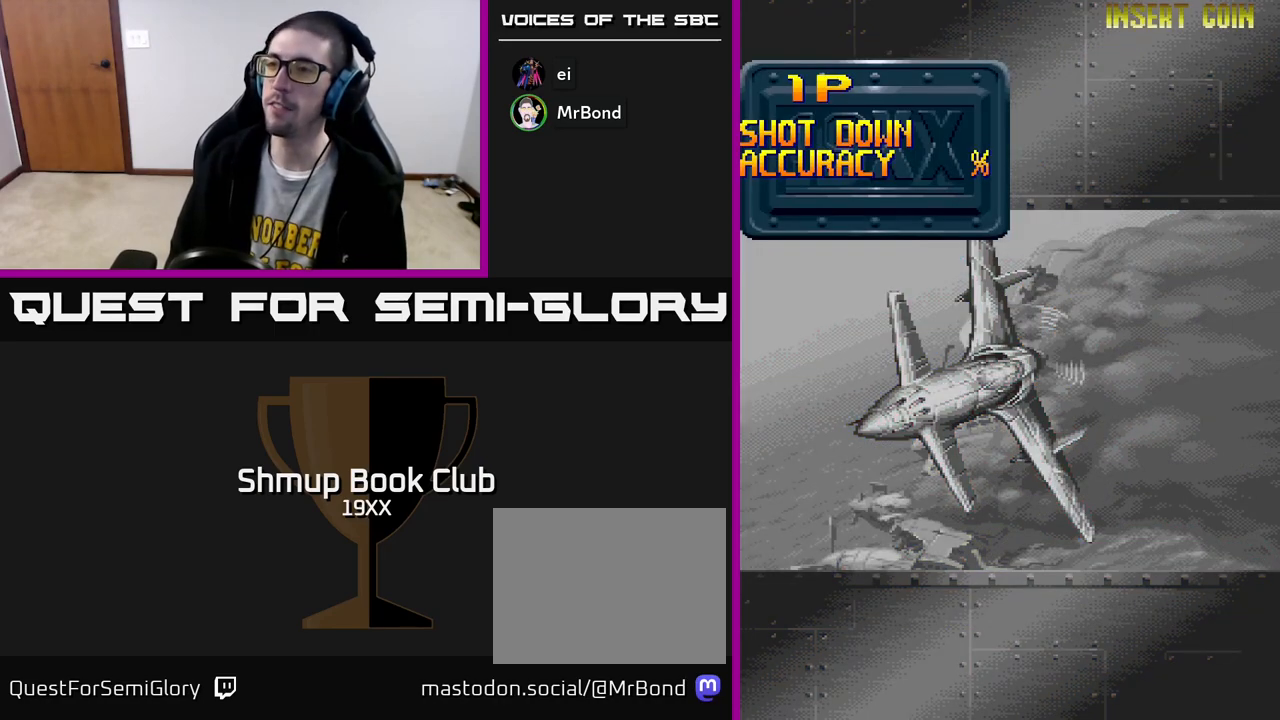
{"buttons": ["A"], "left_stick": "center", "right_stick": "center", "events": []}
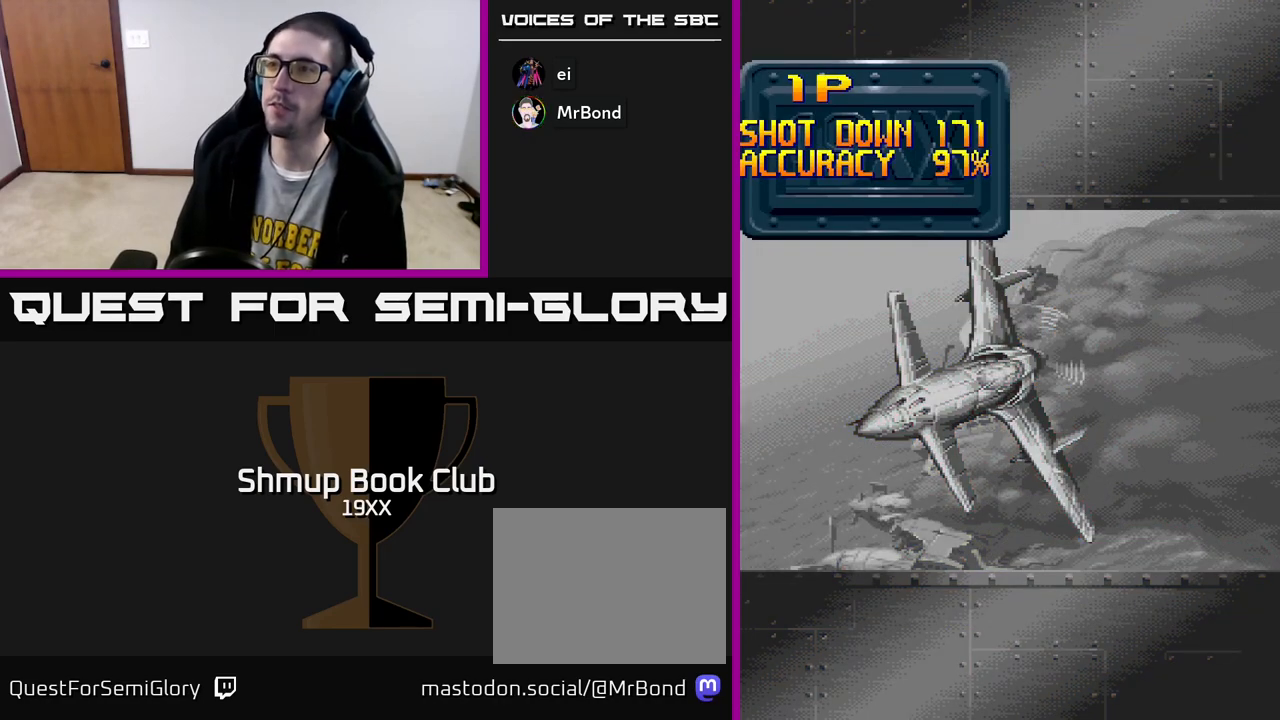
{"buttons": ["A"], "left_stick": "center", "right_stick": "center", "events": []}
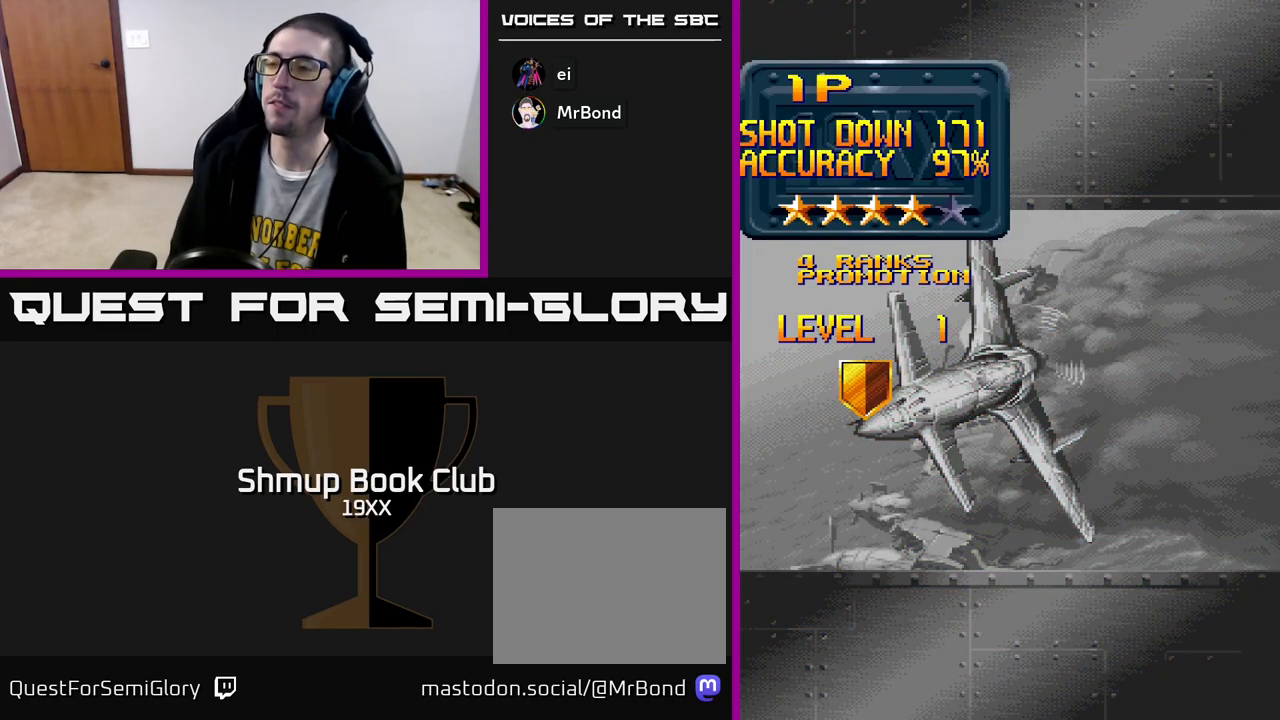
{"buttons": ["A"], "left_stick": "center", "right_stick": "center", "events": []}
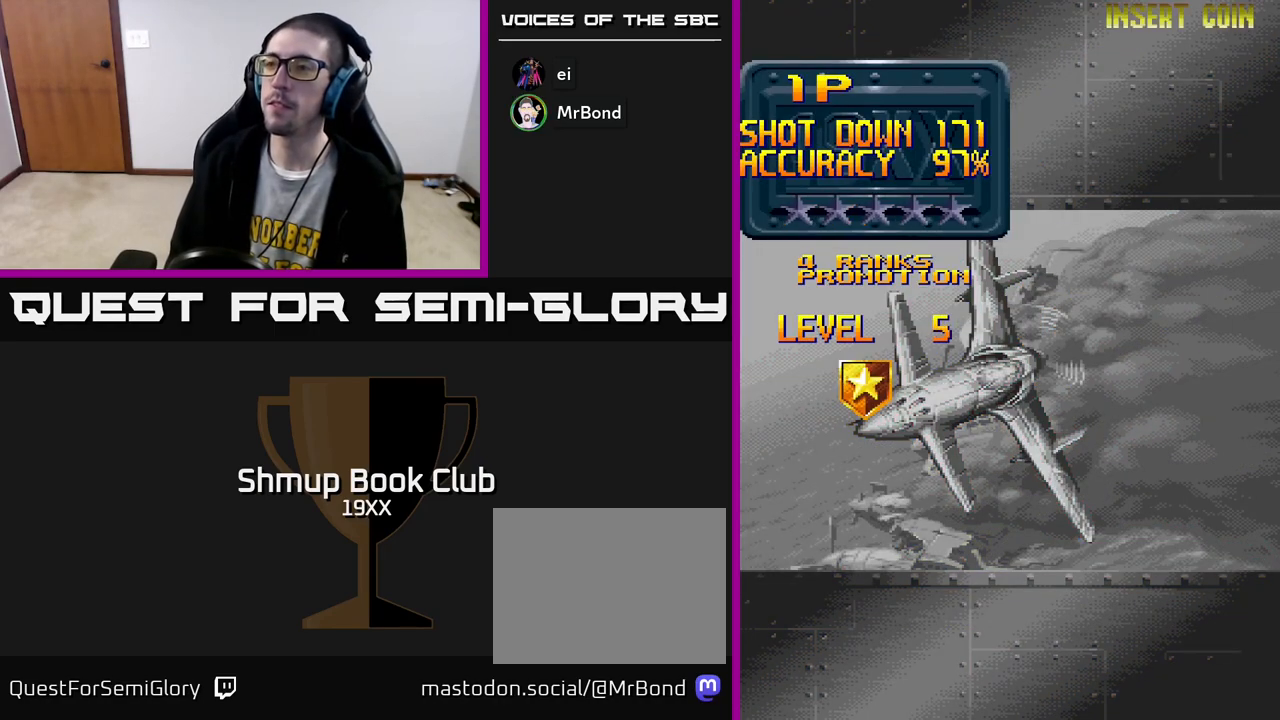
{"buttons": ["A"], "left_stick": "center", "right_stick": "center", "events": [[417, "A", "up"], [500, "A", "down"]]}
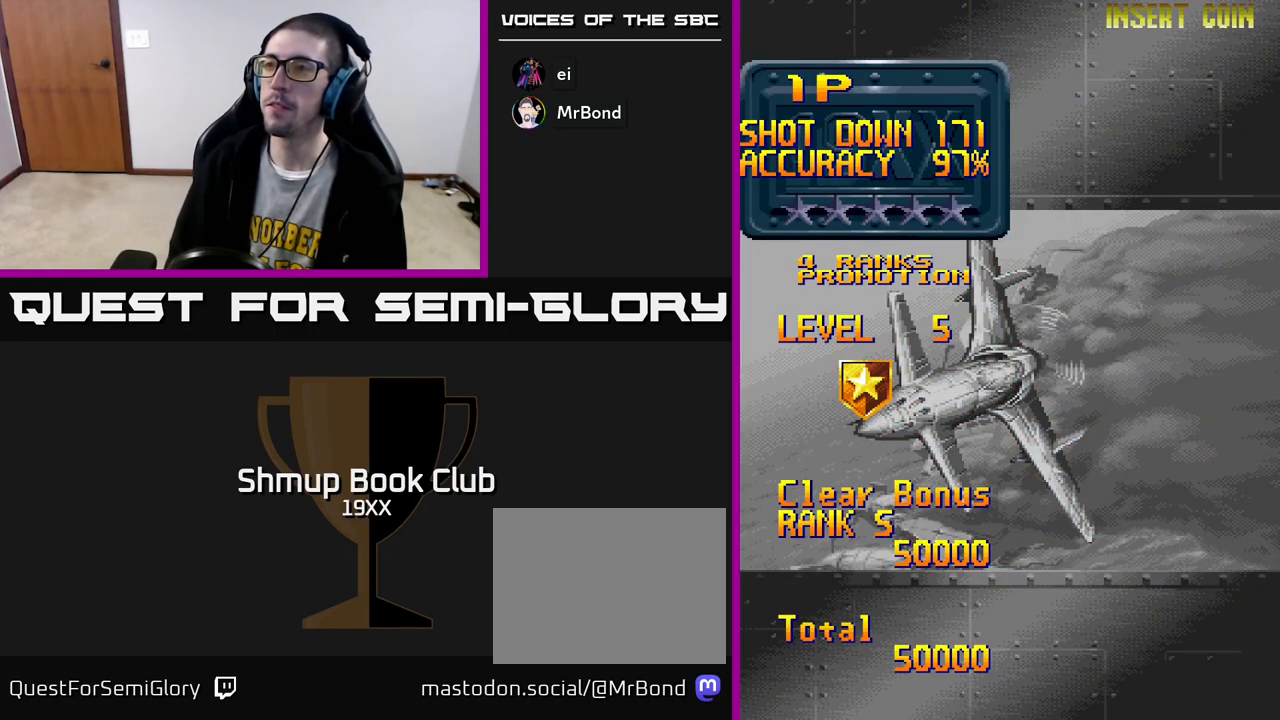
{"buttons": ["A"], "left_stick": "center", "right_stick": "center", "events": [[83, "A", "up"], [167, "A", "down"]]}
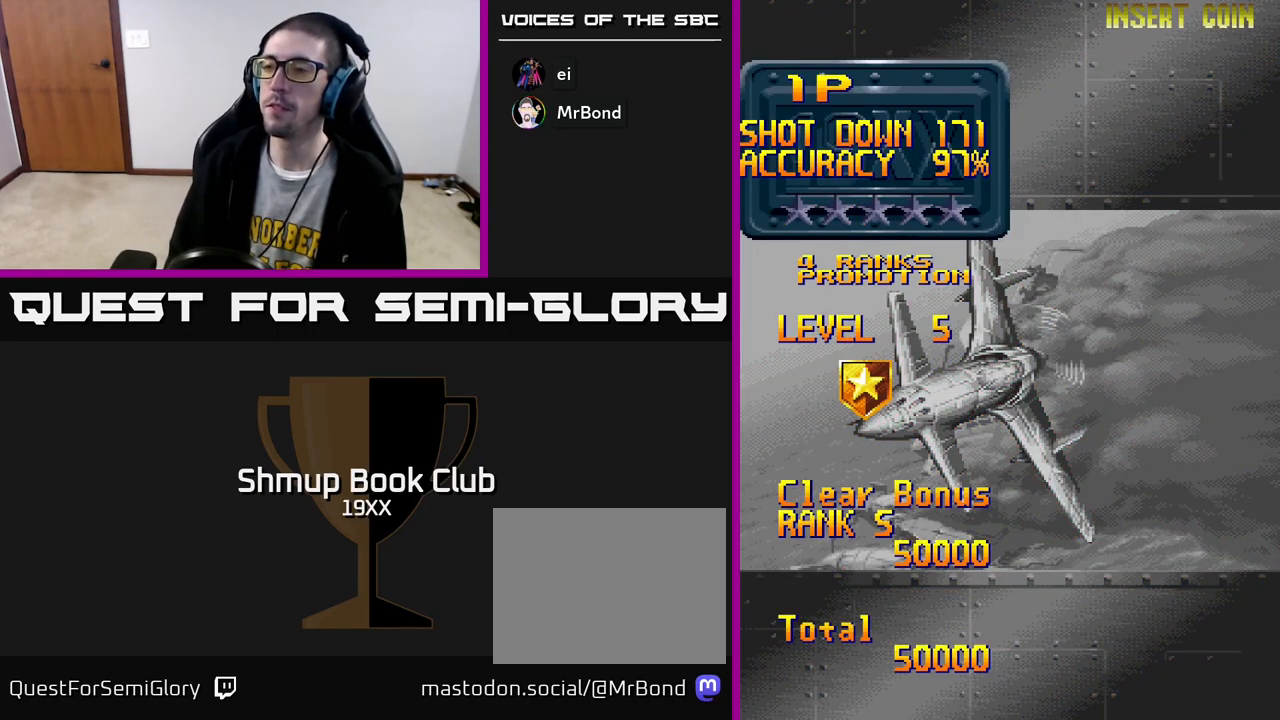
{"buttons": ["A"], "left_stick": "center", "right_stick": "center", "events": [[367, "A", "up"], [400, "A", "down"]]}
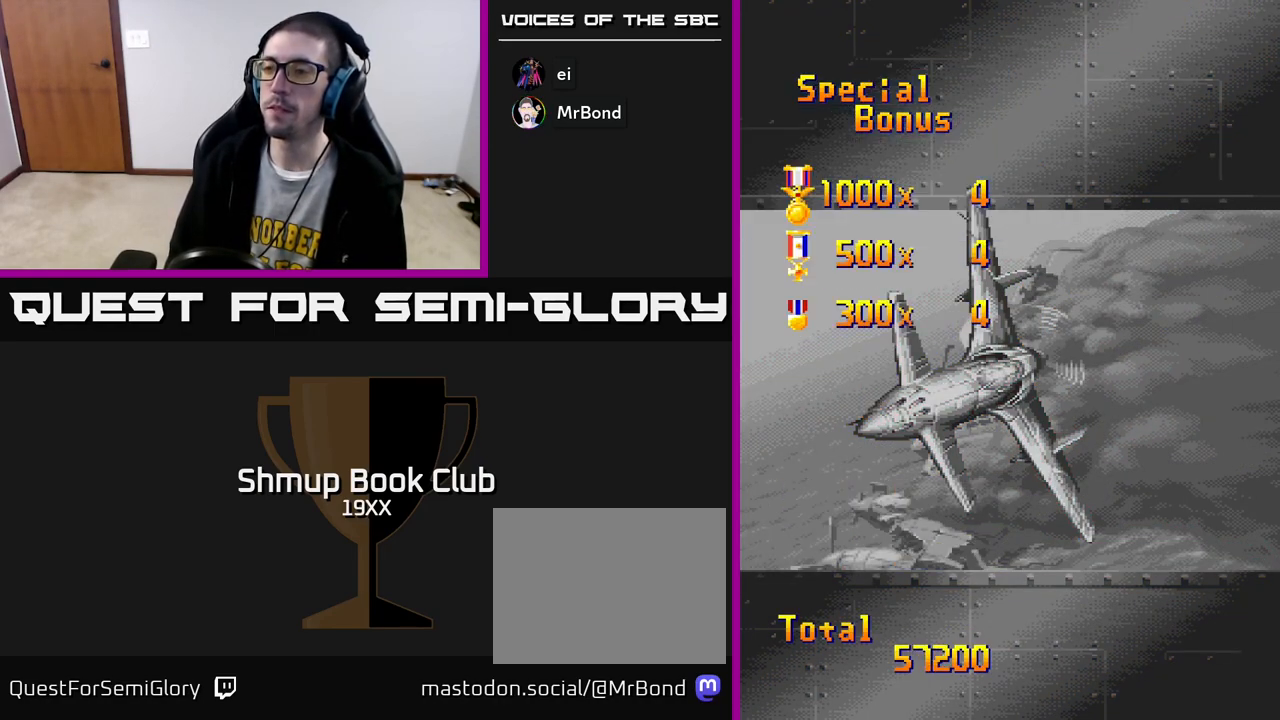
{"buttons": ["A"], "left_stick": "center", "right_stick": "center", "events": []}
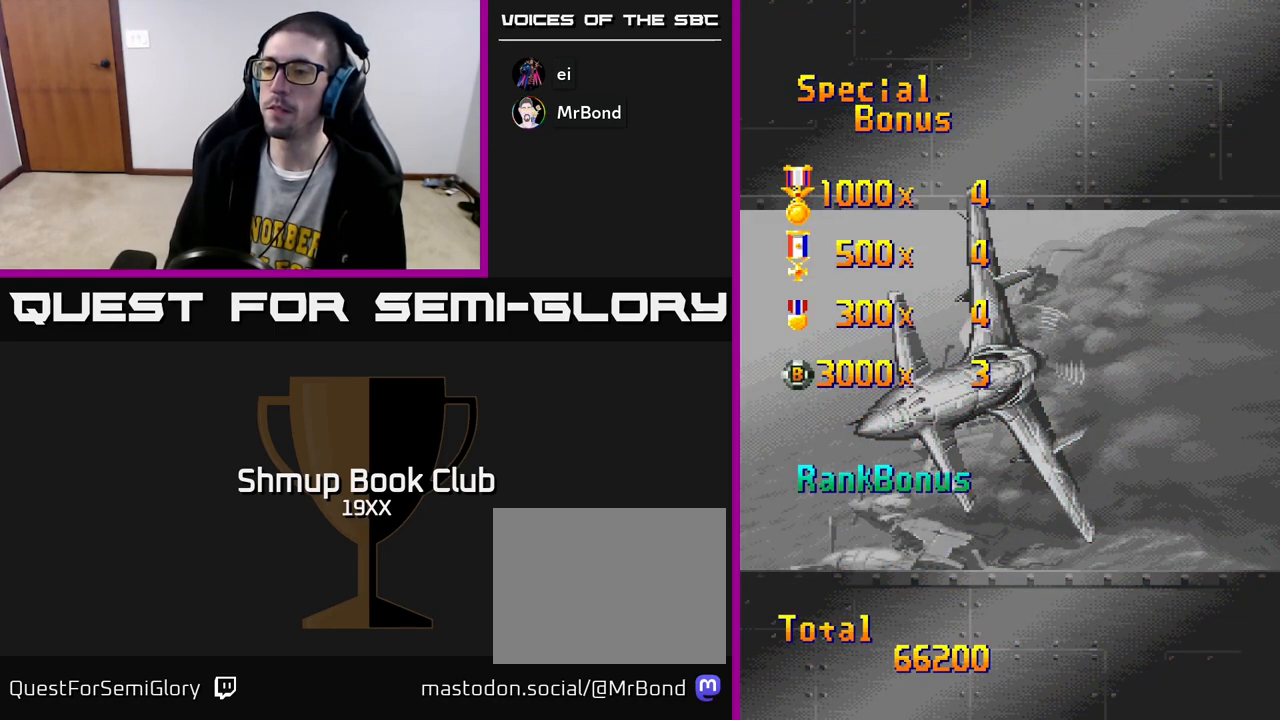
{"buttons": ["A"], "left_stick": "center", "right_stick": "center", "events": []}
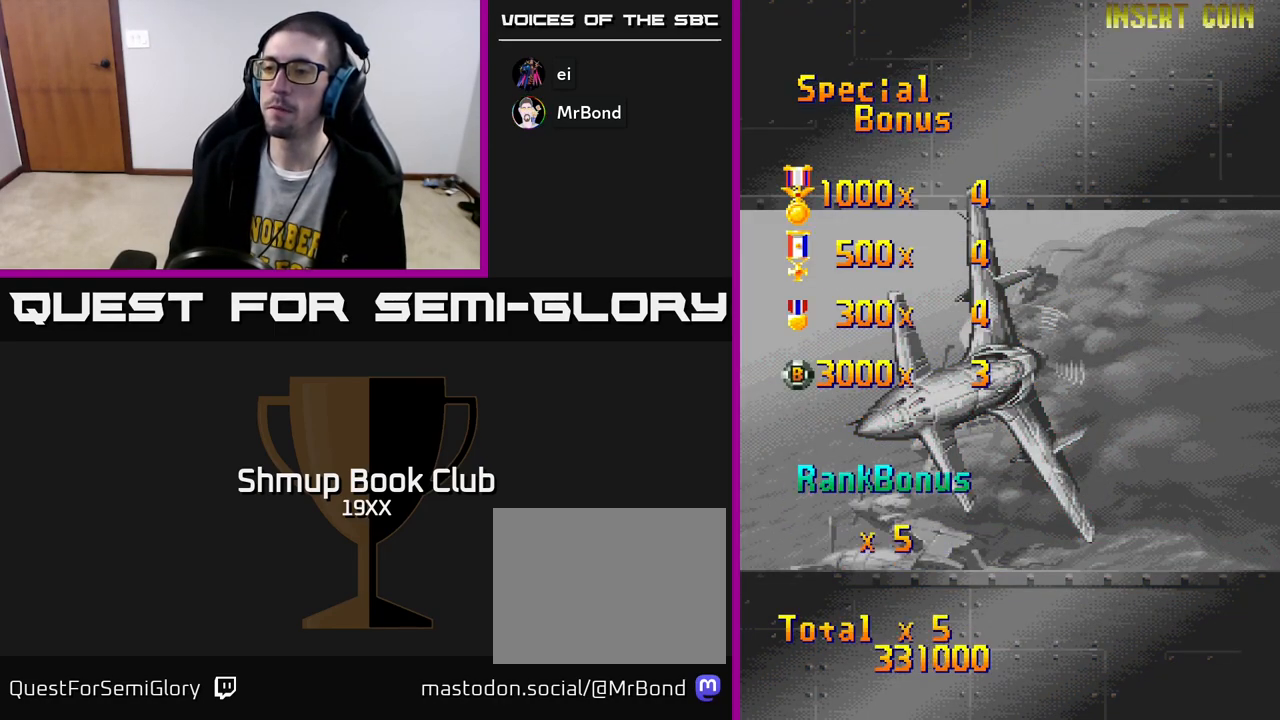
{"buttons": [], "left_stick": "center", "right_stick": "center", "events": [[500, "A", "up"]]}
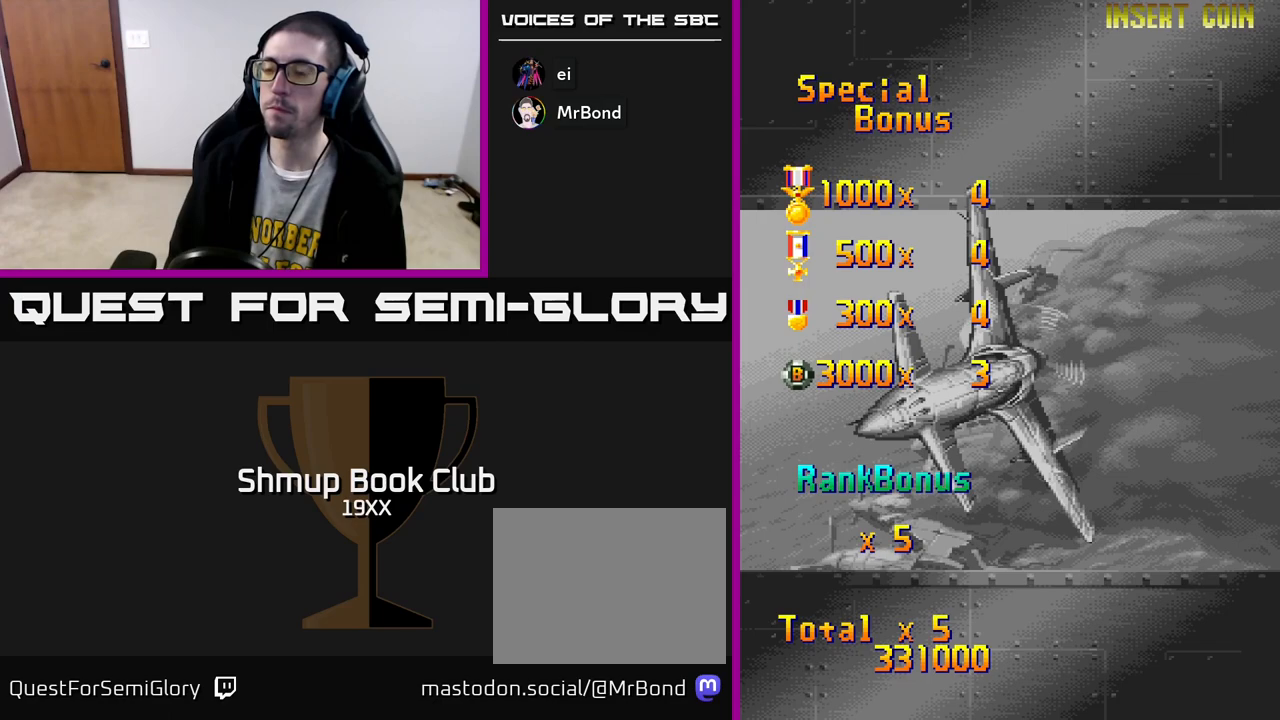
{"buttons": ["A"], "left_stick": "center", "right_stick": "center", "events": [[83, "A", "down"]]}
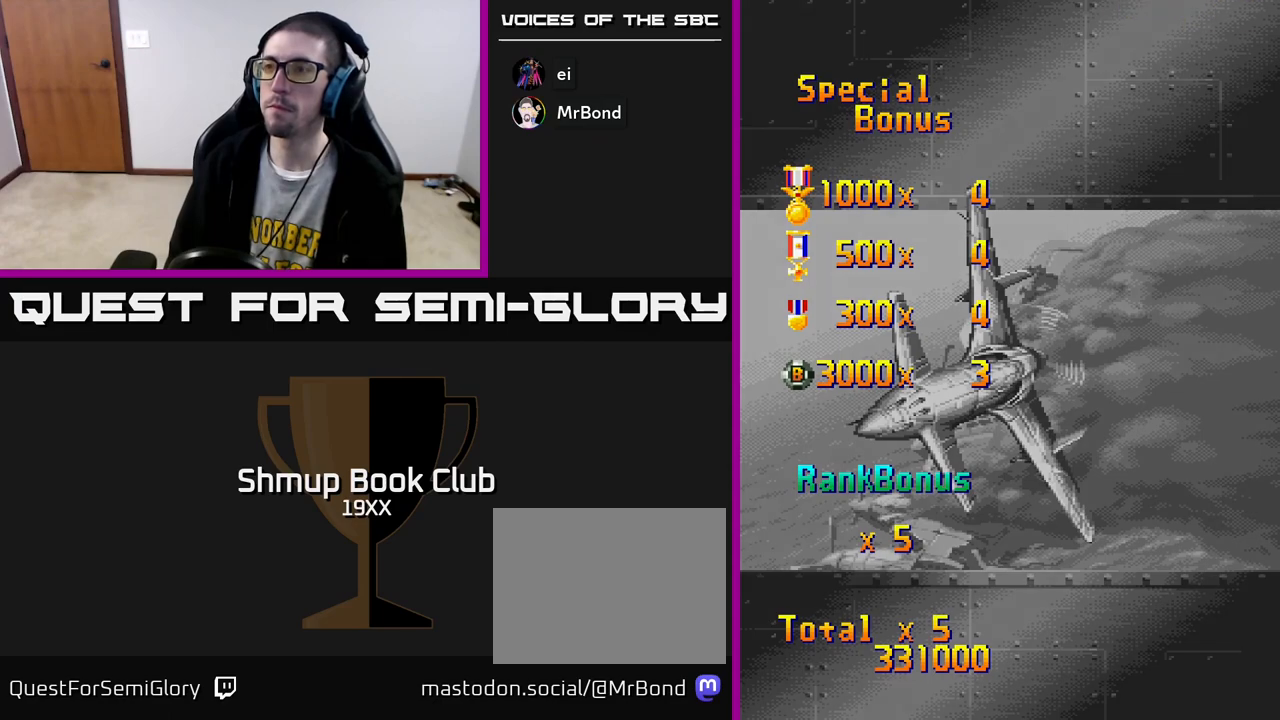
{"buttons": ["A"], "left_stick": "center", "right_stick": "center", "events": []}
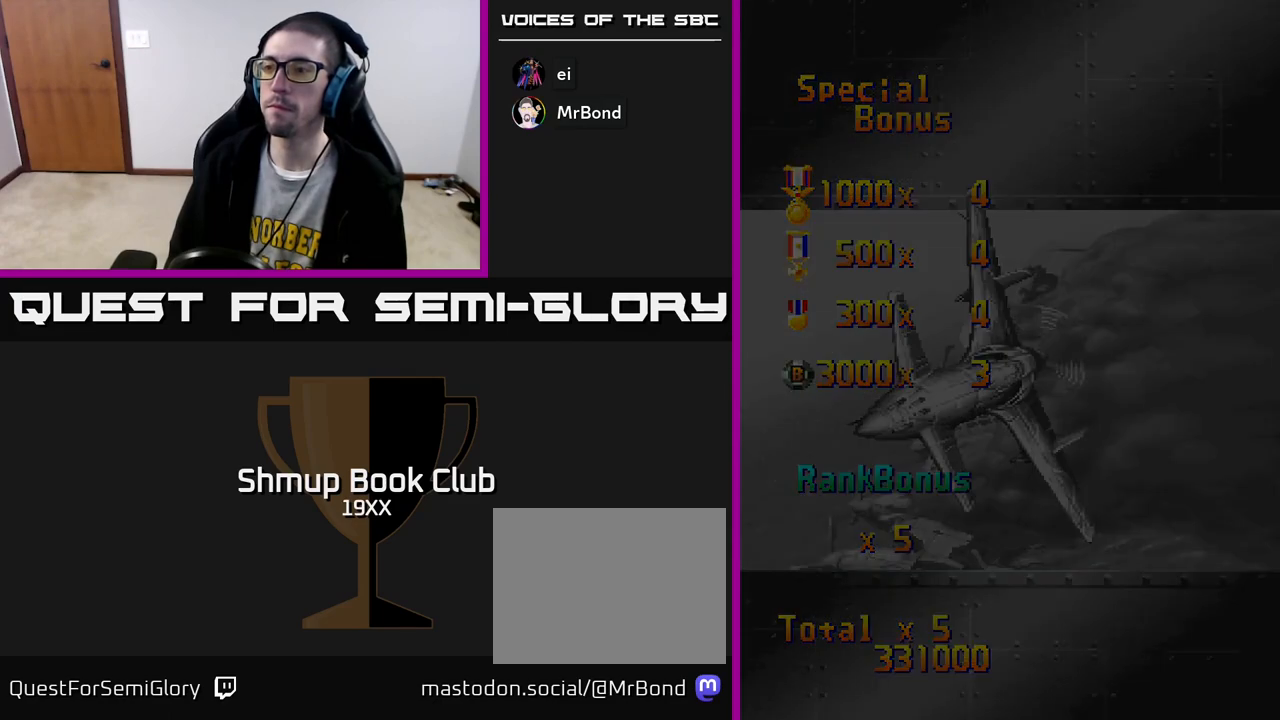
{"buttons": ["A"], "left_stick": "center", "right_stick": "center", "events": []}
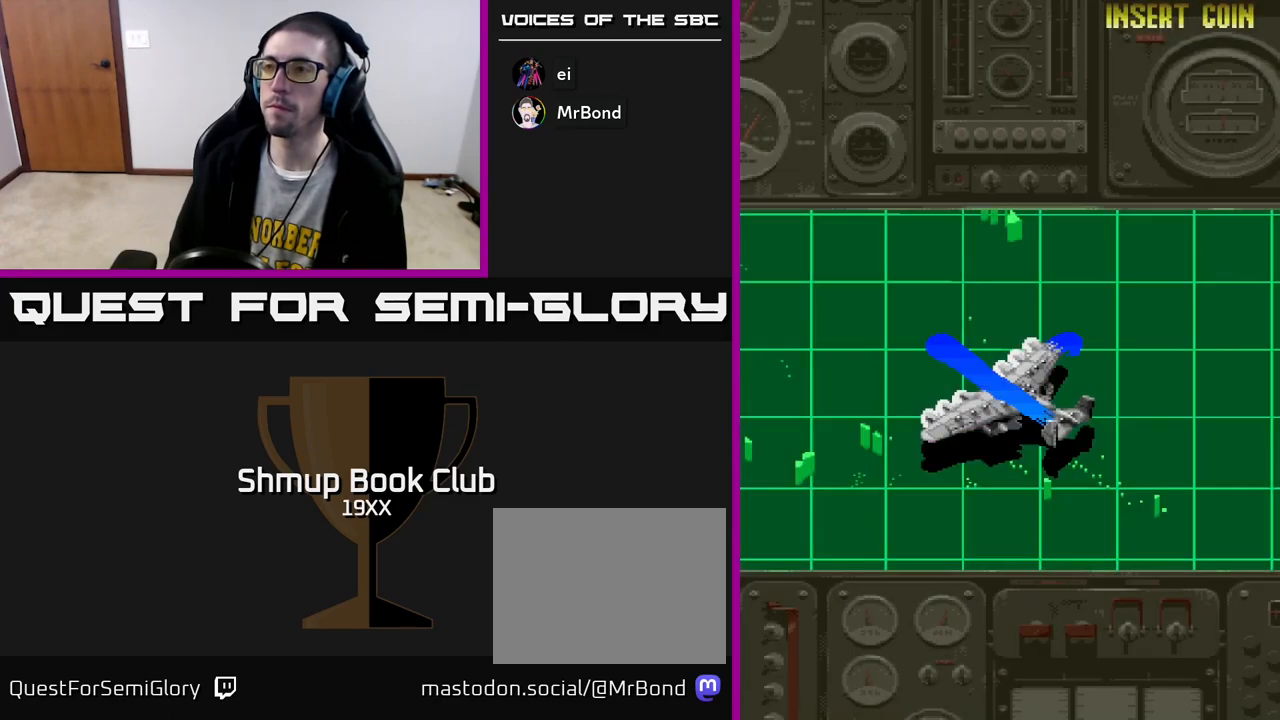
{"buttons": ["A"], "left_stick": "center", "right_stick": "center", "events": [[267, "A", "up"], [350, "A", "down"]]}
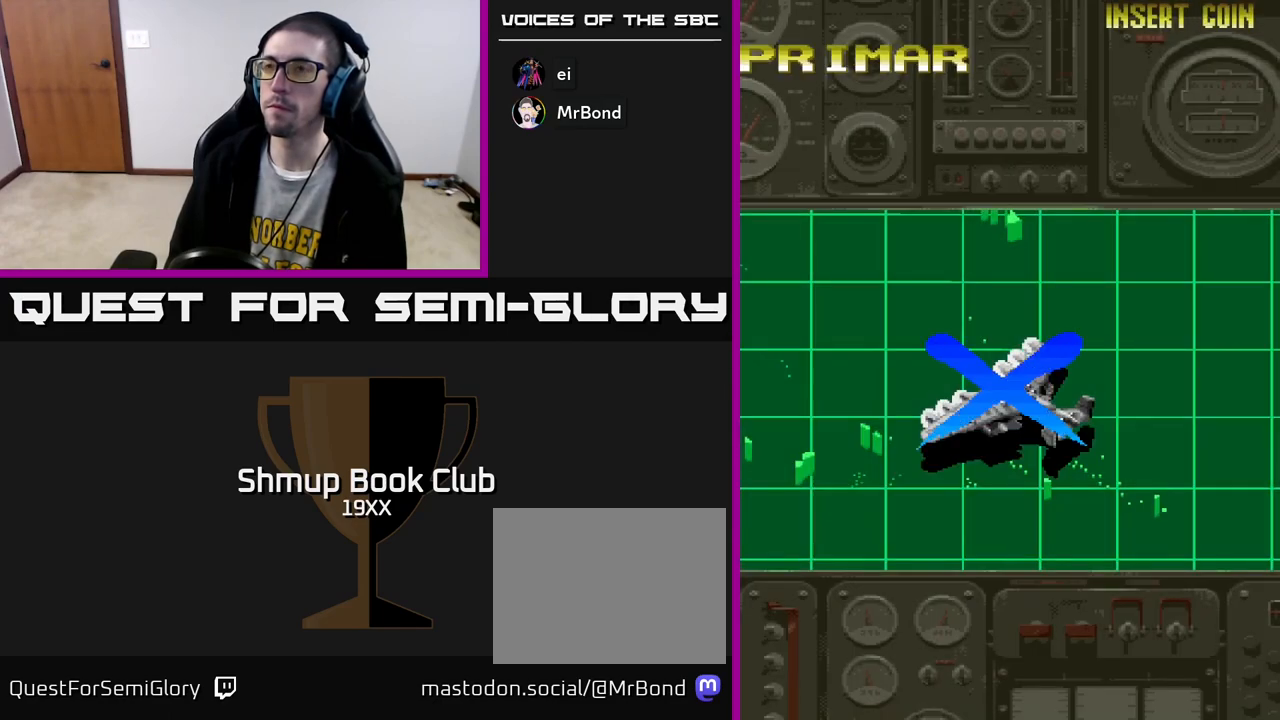
{"buttons": ["A"], "left_stick": "center", "right_stick": "center", "events": []}
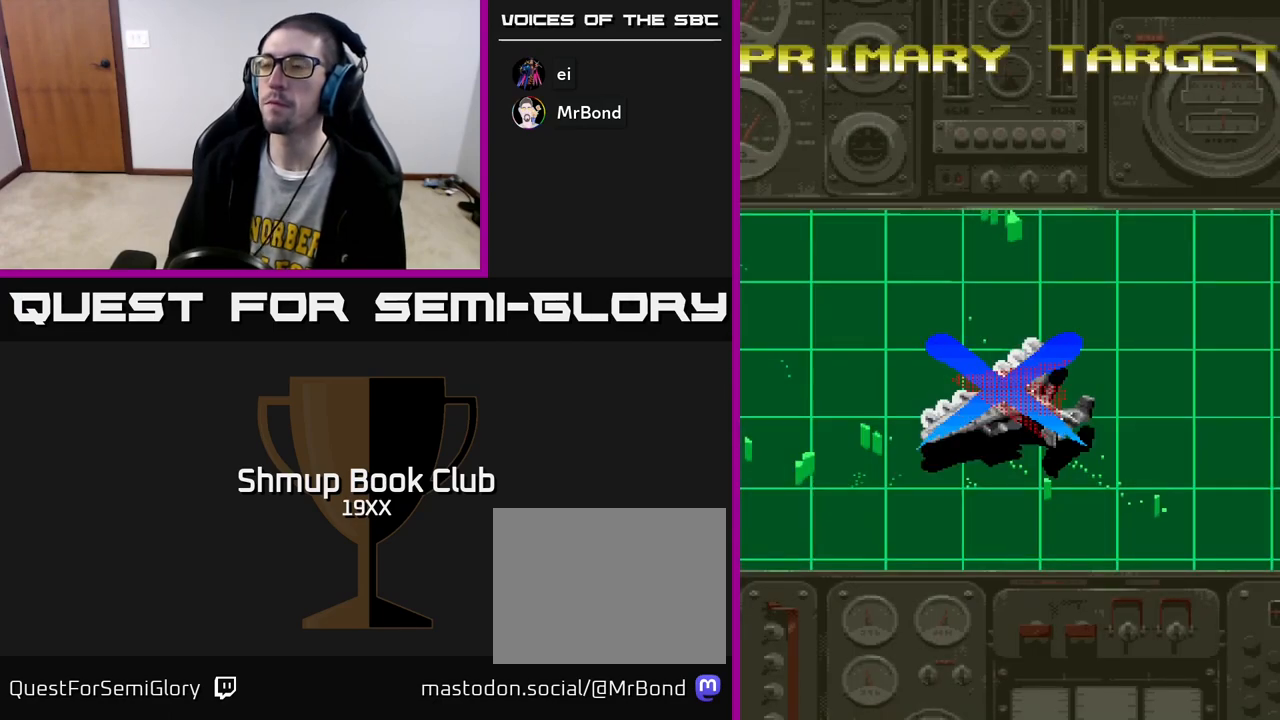
{"buttons": ["A"], "left_stick": "center", "right_stick": "center", "events": []}
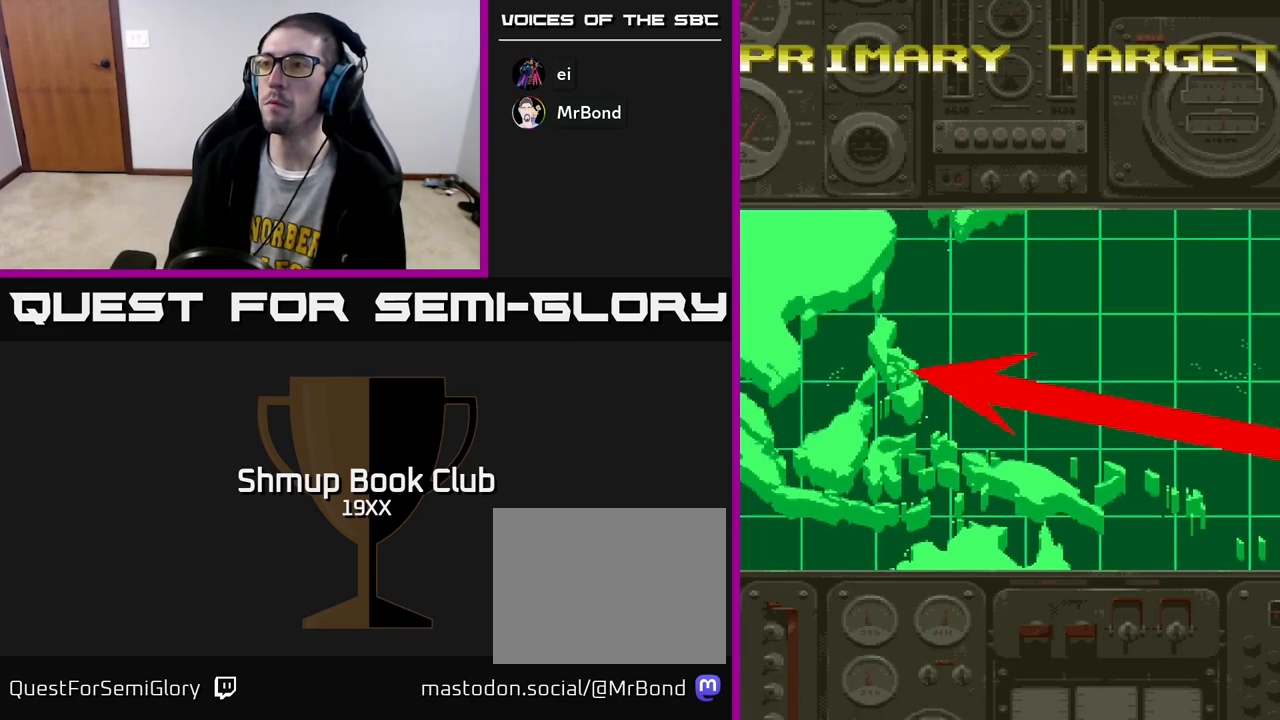
{"buttons": ["A"], "left_stick": "center", "right_stick": "center", "events": []}
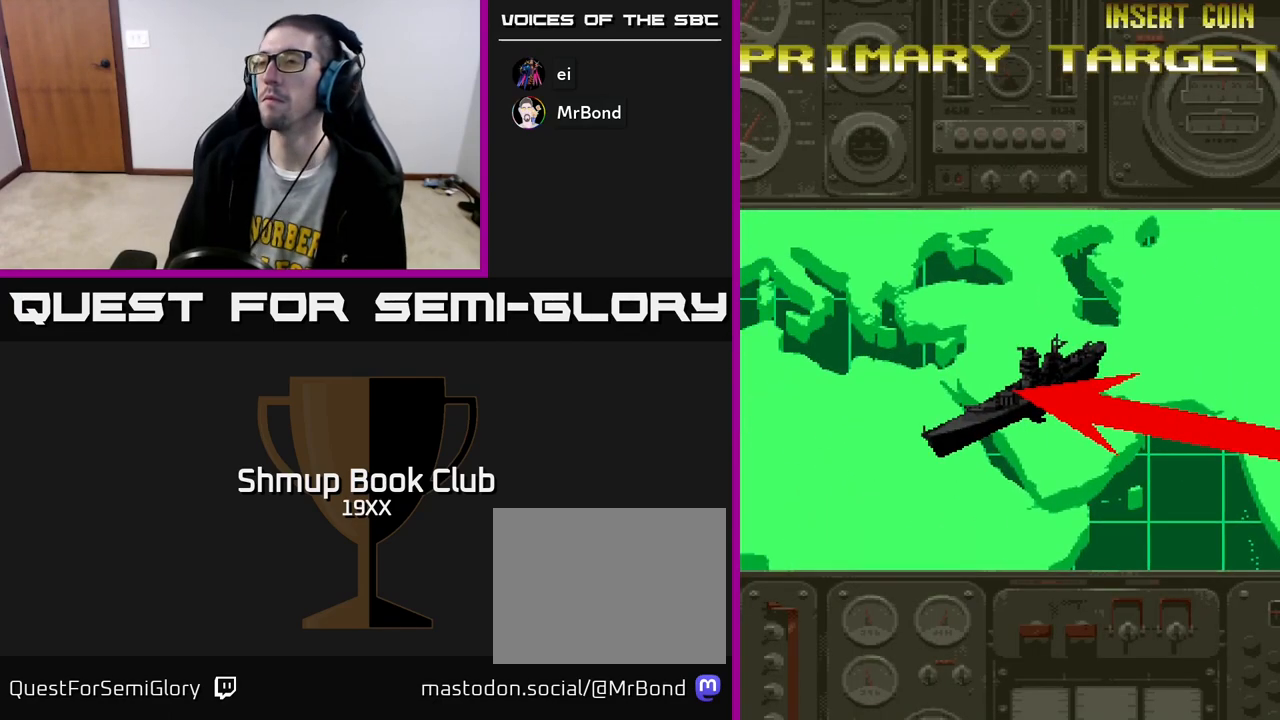
{"buttons": ["A"], "left_stick": "center", "right_stick": "center", "events": []}
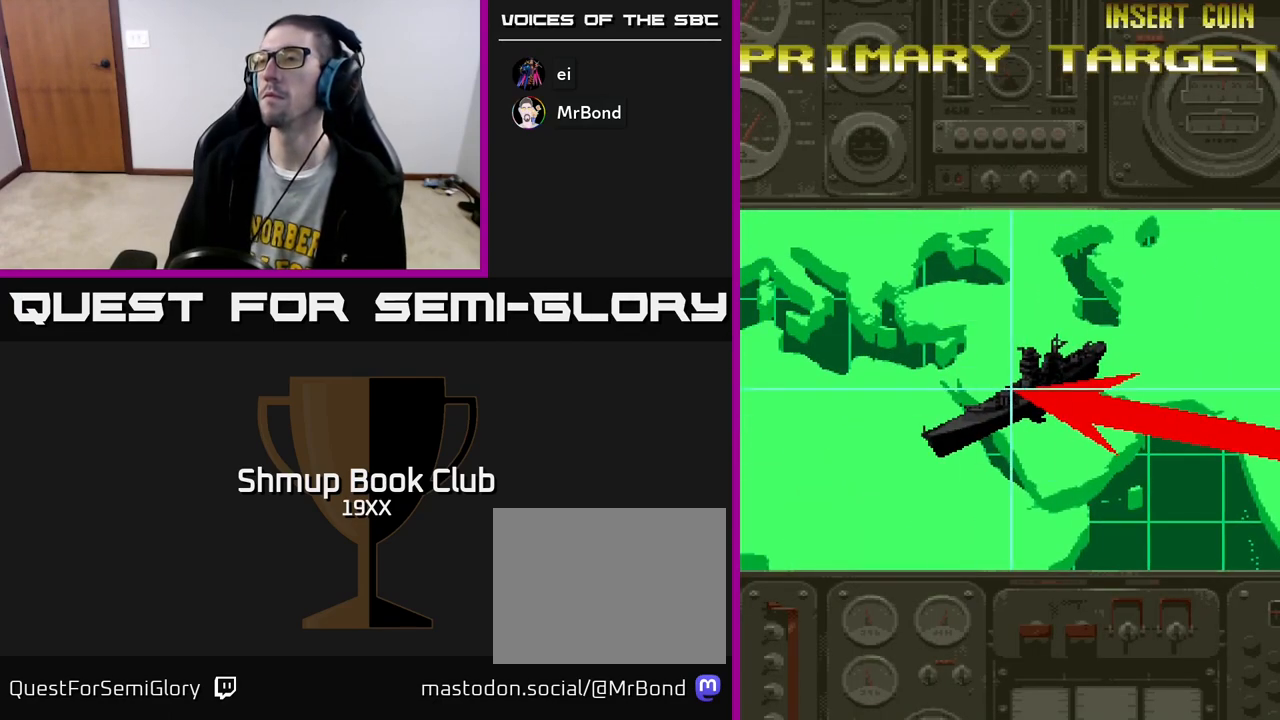
{"buttons": ["A"], "left_stick": "center", "right_stick": "center", "events": []}
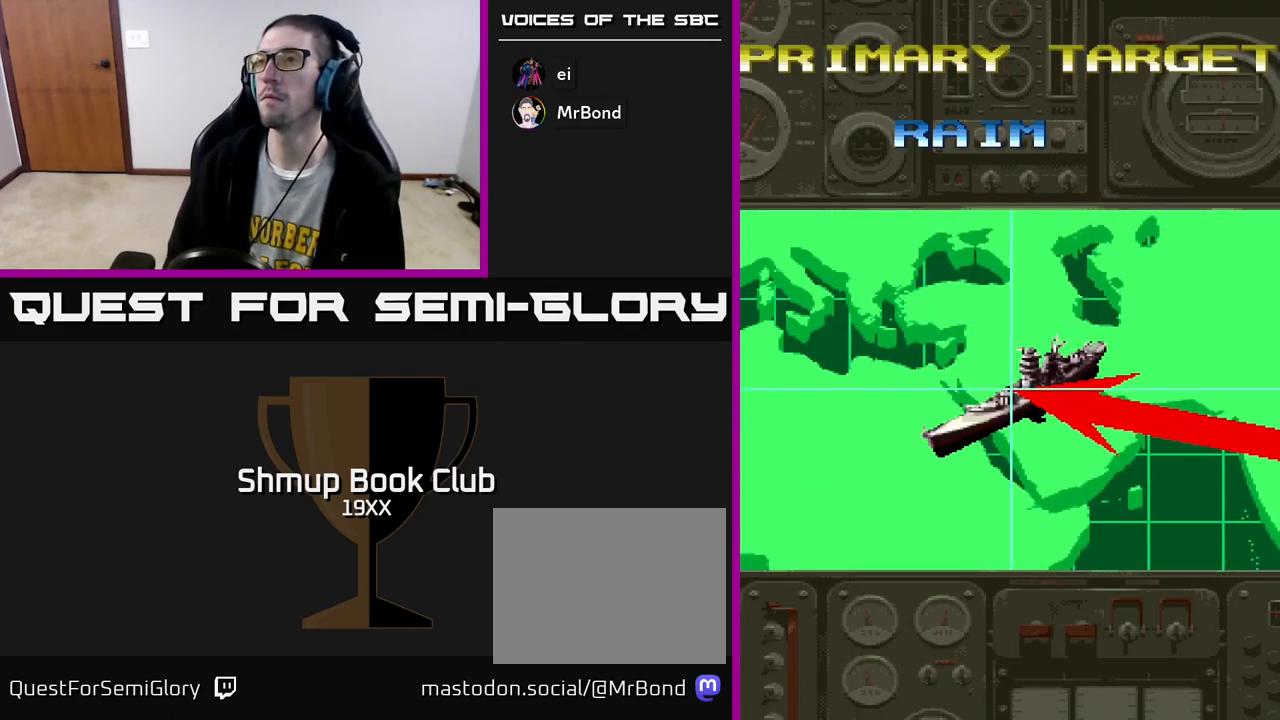
{"buttons": ["A"], "left_stick": "center", "right_stick": "center", "events": [[50, "A", "up"], [117, "A", "down"]]}
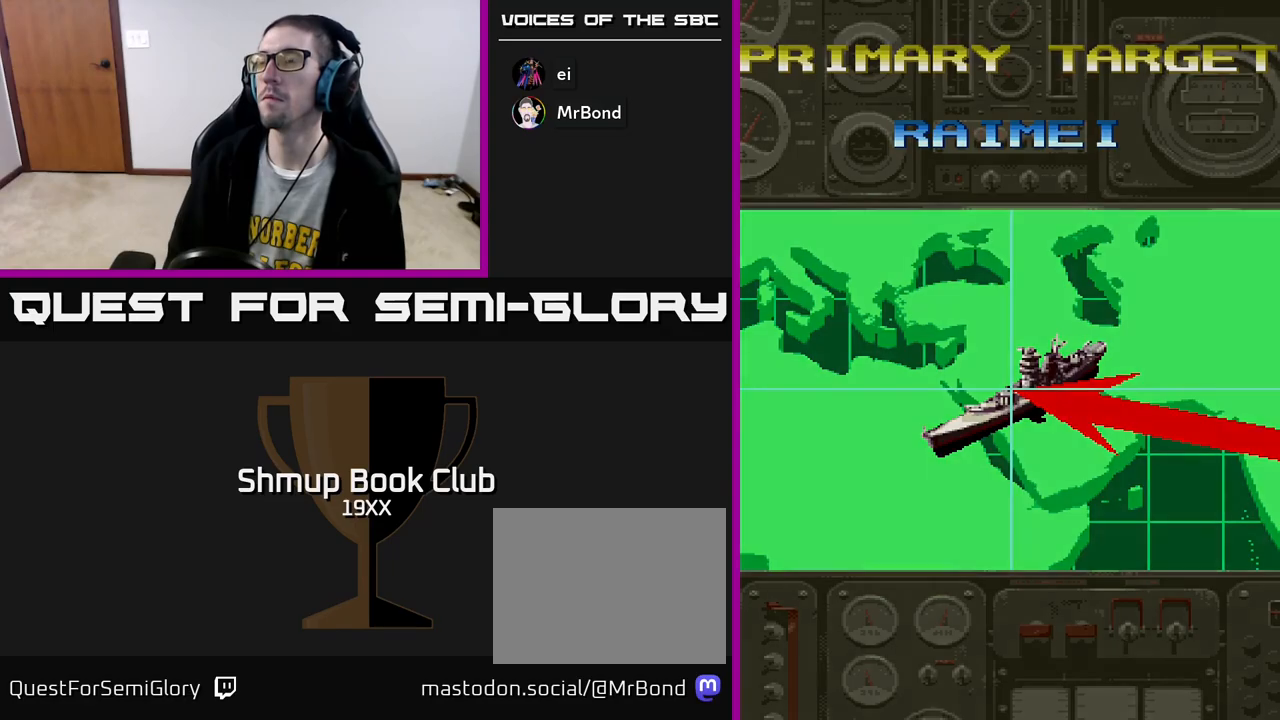
{"buttons": ["A"], "left_stick": "center", "right_stick": "center", "events": []}